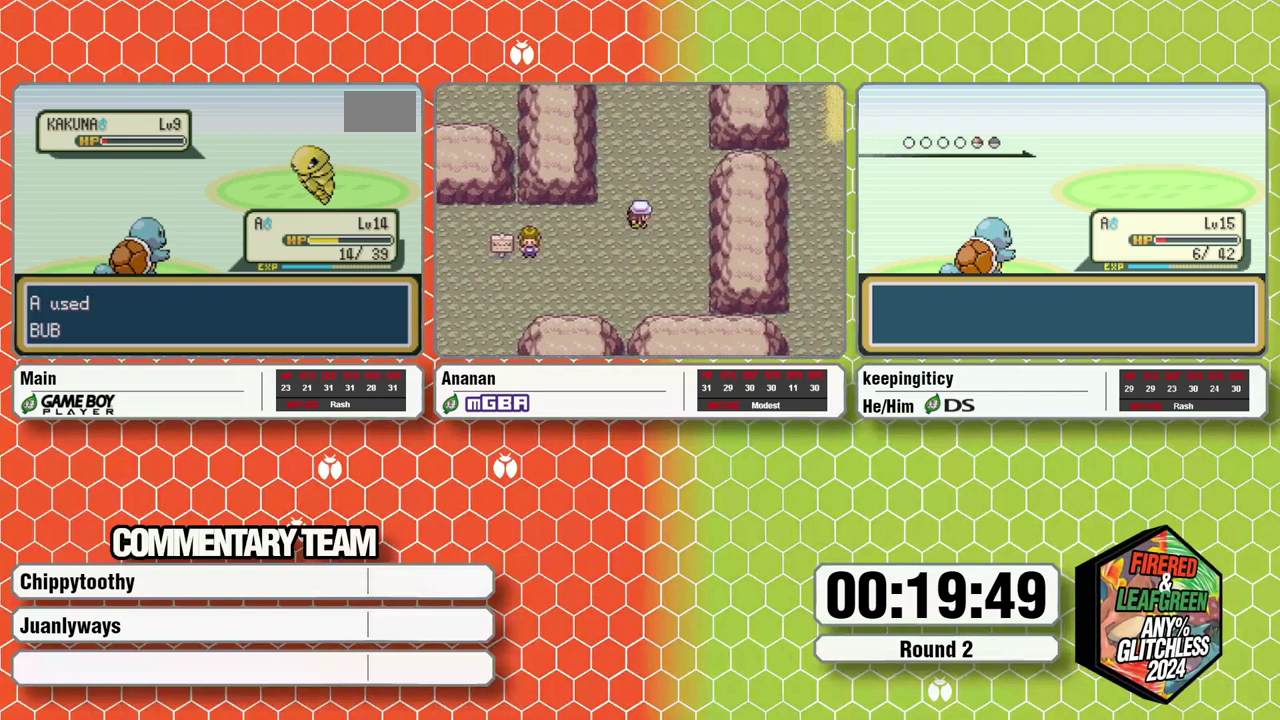
Gameplay with a controller (Nintendo layout); each line is a JSON object with the inputs held at the frame after it. "events" lists button and stick changes between this image and that frame as [ms after this image, input, new state], when the widget could be followed in between. Not read: A L3 R3.
{"buttons": ["X"], "events": [[200, "X", "down"], [283, "X", "up"], [500, "X", "down"]]}
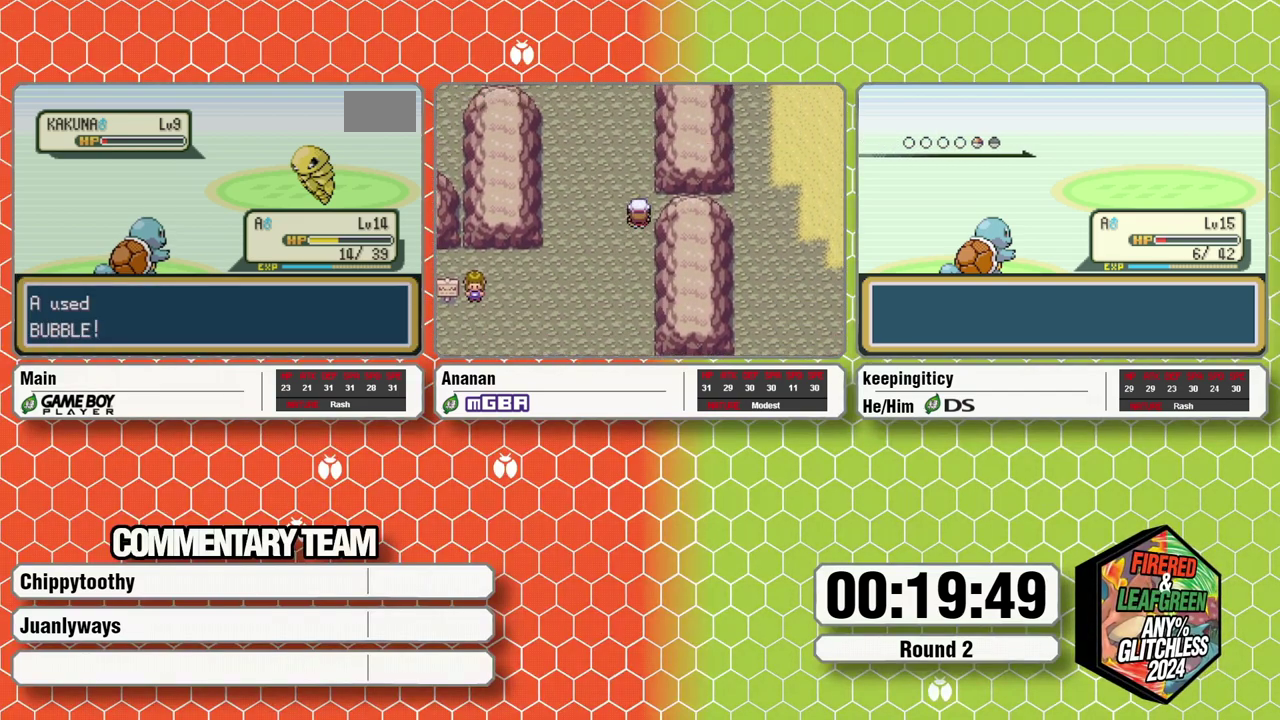
{"buttons": [], "events": [[50, "X", "up"]]}
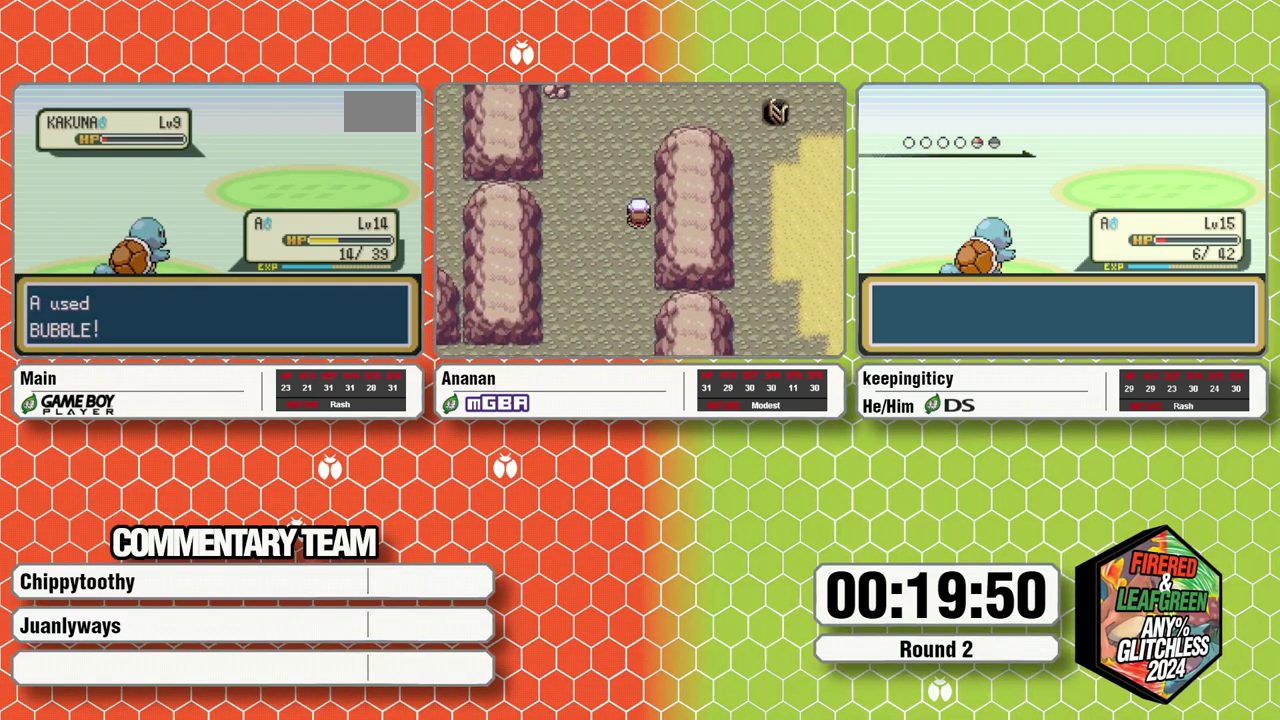
{"buttons": [], "events": [[167, "B", "down"], [250, "X", "down"], [350, "B", "up"], [350, "X", "up"], [433, "B", "down"], [433, "X", "down"], [483, "B", "up"], [483, "X", "up"]]}
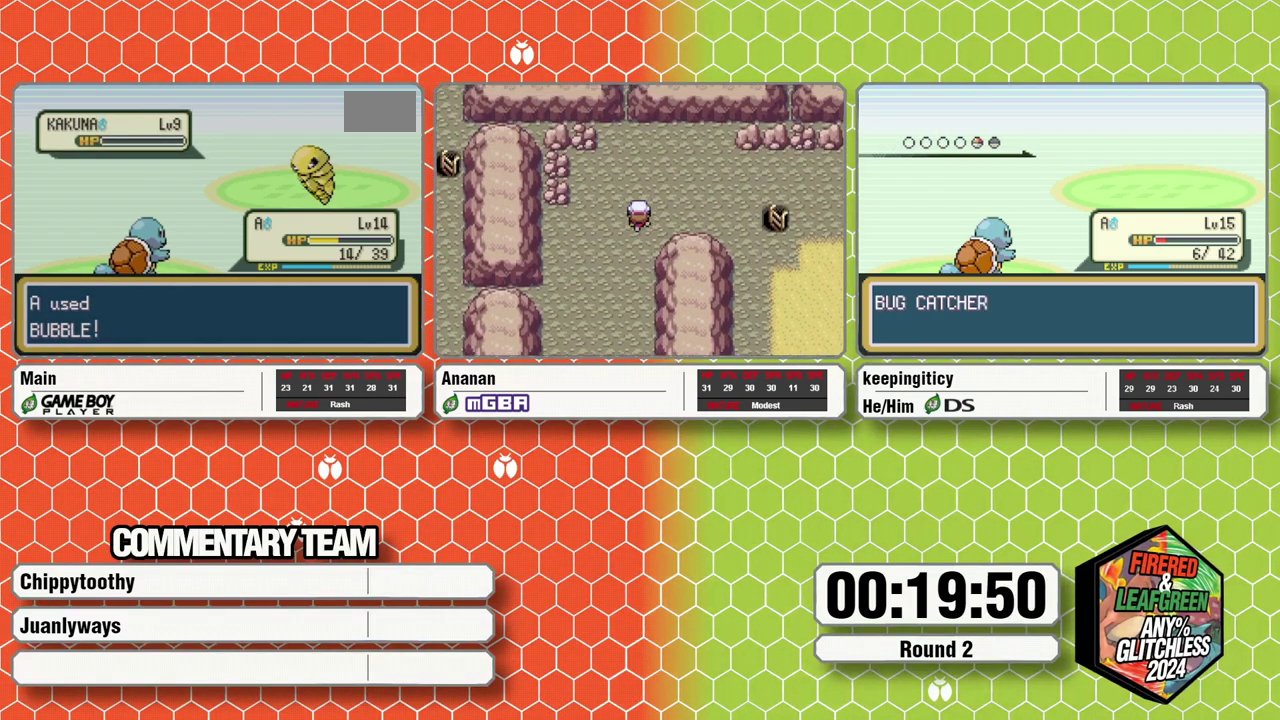
{"buttons": ["X", "L1"], "events": [[50, "B", "down"], [50, "X", "down"], [150, "B", "up"], [150, "L1", "down"], [150, "X", "up"], [217, "X", "down"], [317, "L1", "up"], [367, "L1", "down"], [400, "B", "down"], [400, "X", "up"], [483, "B", "up"], [483, "X", "down"]]}
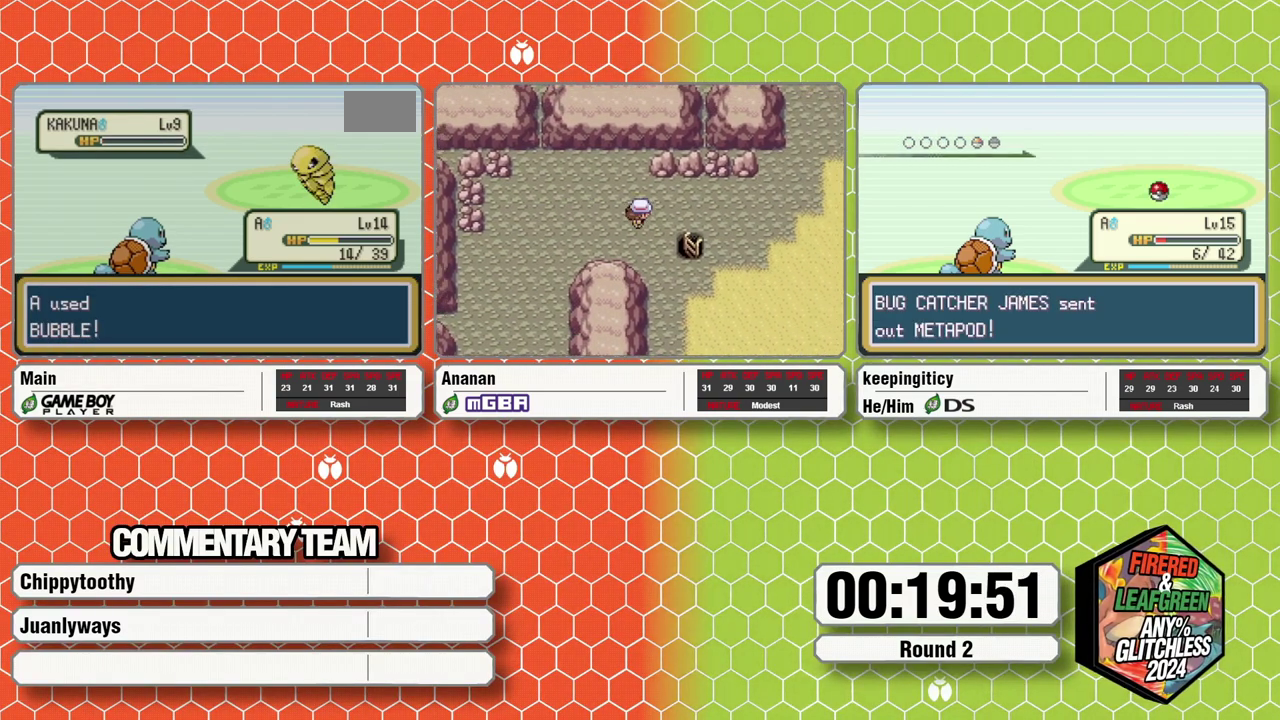
{"buttons": ["B", "L1"], "events": [[33, "B", "down"], [33, "X", "up"], [117, "B", "up"], [117, "X", "down"], [183, "B", "down"], [183, "X", "up"], [250, "B", "up"], [250, "X", "down"], [317, "X", "up"], [383, "X", "down"], [450, "B", "down"], [450, "X", "up"]]}
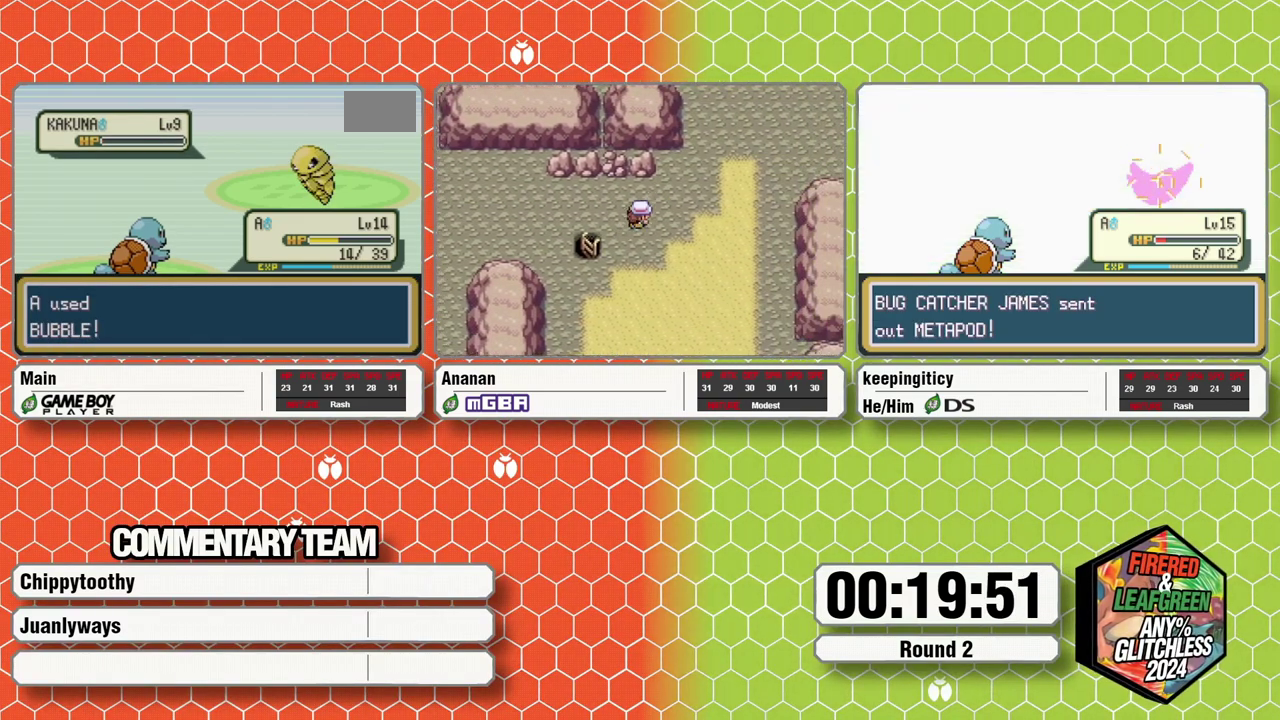
{"buttons": [], "events": [[150, "X", "down"], [233, "X", "up"], [267, "B", "up"], [267, "L1", "up"], [317, "B", "down"], [433, "L1", "down"], [483, "B", "up"], [483, "L1", "up"]]}
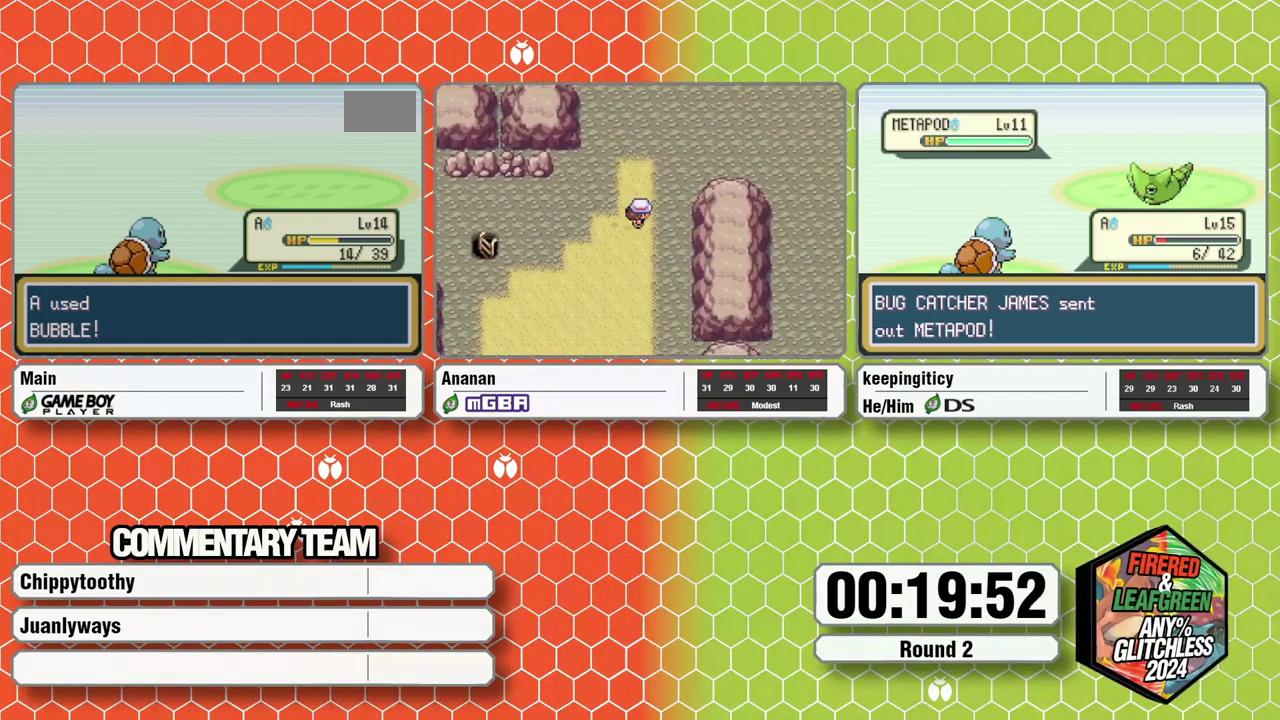
{"buttons": ["B", "L1"], "events": [[83, "B", "down"], [83, "L1", "down"], [83, "X", "down"], [133, "B", "up"], [133, "L1", "up"], [217, "B", "down"], [217, "L1", "down"], [267, "B", "up"], [267, "L1", "up"], [267, "X", "up"], [417, "X", "down"], [467, "B", "down"], [467, "L1", "down"], [500, "X", "up"]]}
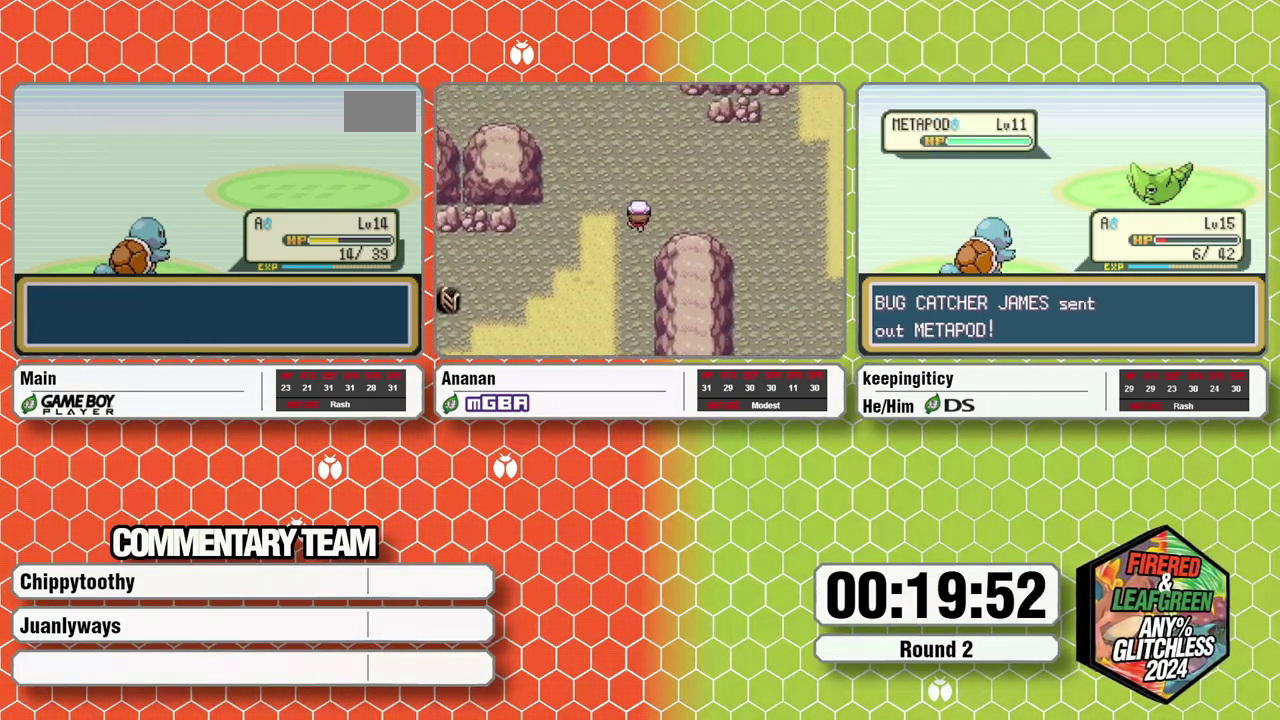
{"buttons": ["X", "L1"], "events": [[33, "L1", "up"], [33, "B", "up"], [67, "X", "down"], [100, "L1", "down"], [100, "B", "down"], [133, "X", "up"], [133, "B", "up"], [167, "L1", "up"], [167, "X", "down"], [200, "L1", "down"], [233, "X", "up"], [233, "B", "down"], [283, "B", "up"], [333, "X", "down"], [367, "B", "down"], [383, "X", "up"], [433, "B", "up"], [483, "X", "down"]]}
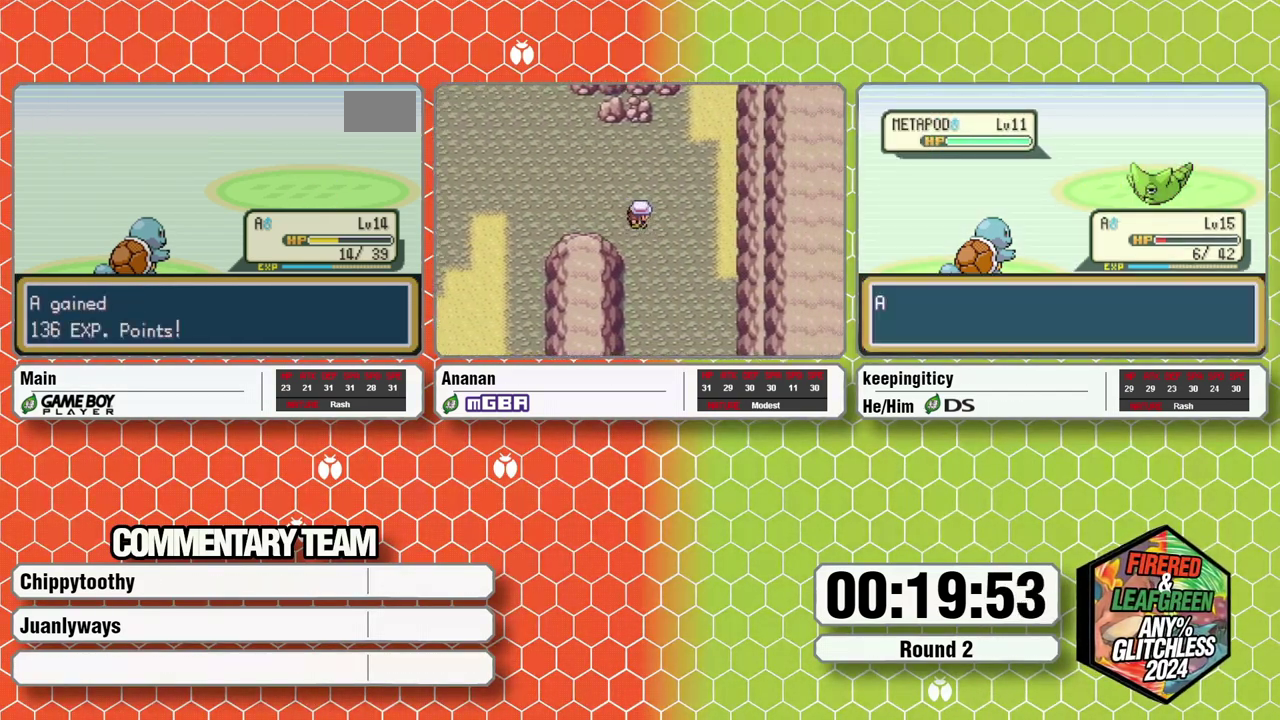
{"buttons": [], "events": [[17, "X", "up"], [17, "B", "down"], [83, "L1", "up"], [83, "X", "down"], [83, "B", "up"], [117, "L1", "down"], [167, "X", "up"], [167, "B", "down"], [200, "X", "down"], [233, "L1", "up"], [233, "B", "up"], [300, "X", "up"]]}